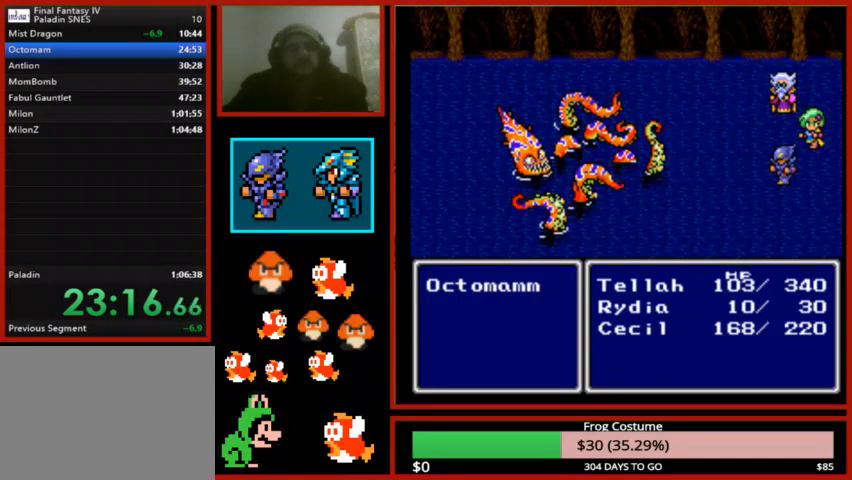
Gameplay with a controller (PlayStation layout); each line is a JSON object with the inputs held at the frame after it. "events" lists button and stick changes between this image and that frame as [ms after this image, input, new state], when the widget could be followed in between.
{"buttons": [], "left_stick": "center", "right_stick": "center", "events": []}
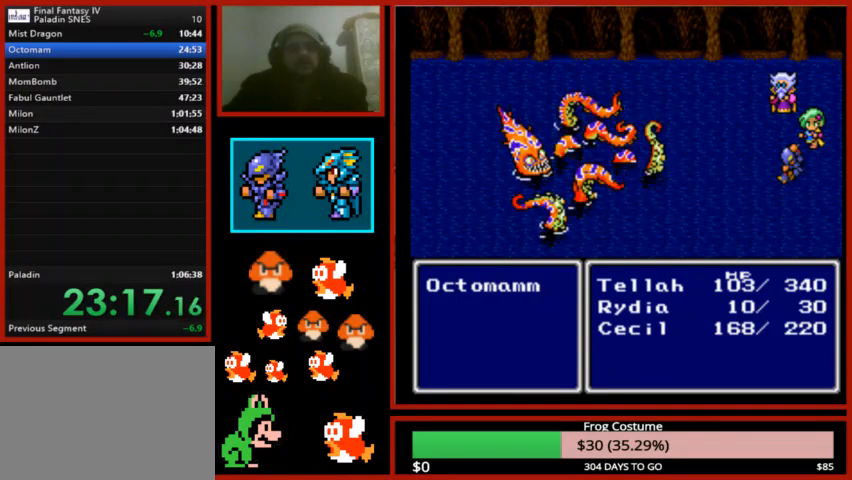
{"buttons": [], "left_stick": "center", "right_stick": "center", "events": []}
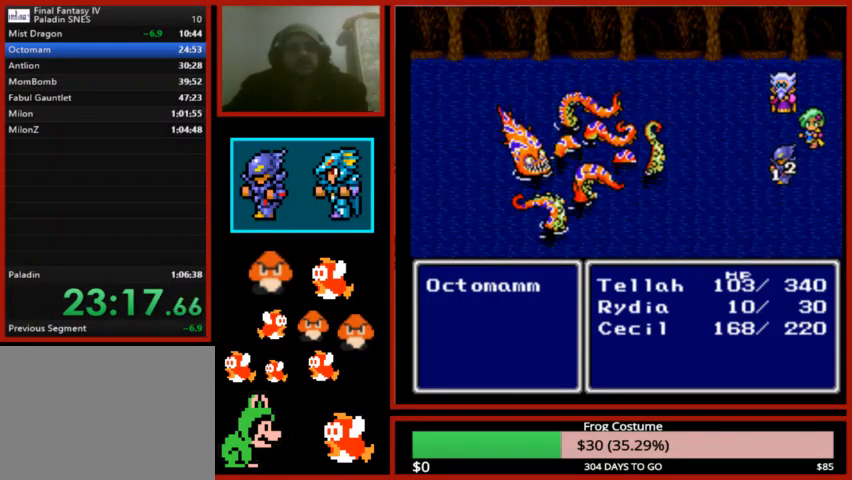
{"buttons": [], "left_stick": "center", "right_stick": "center", "events": []}
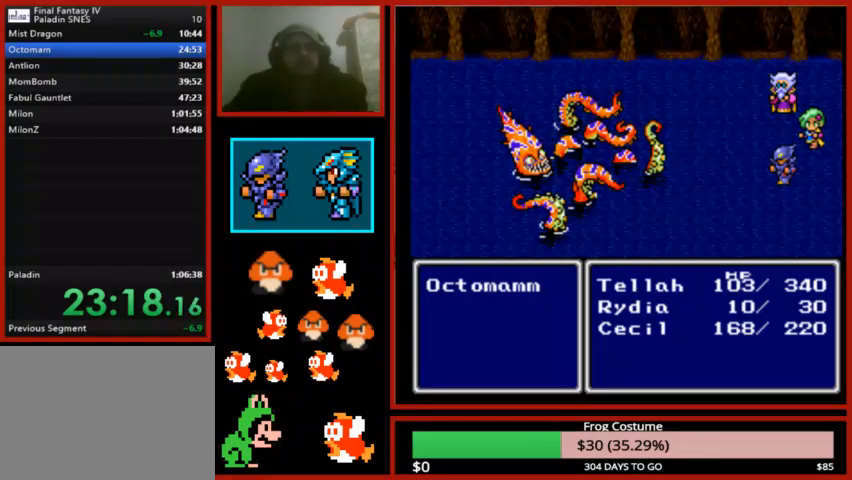
{"buttons": [], "left_stick": "center", "right_stick": "center", "events": []}
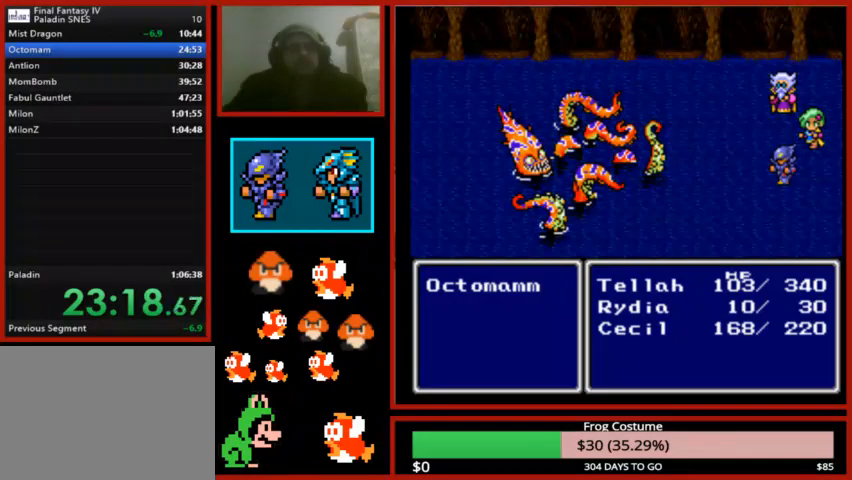
{"buttons": [], "left_stick": "center", "right_stick": "center", "events": []}
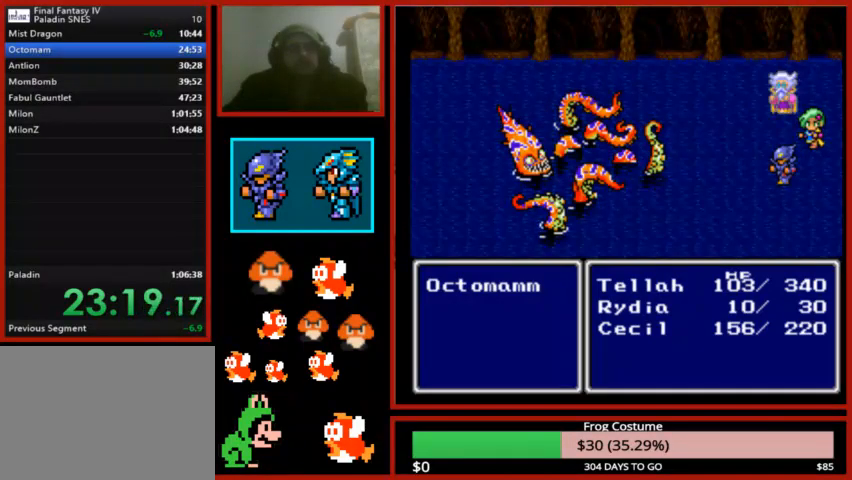
{"buttons": [], "left_stick": "center", "right_stick": "center", "events": []}
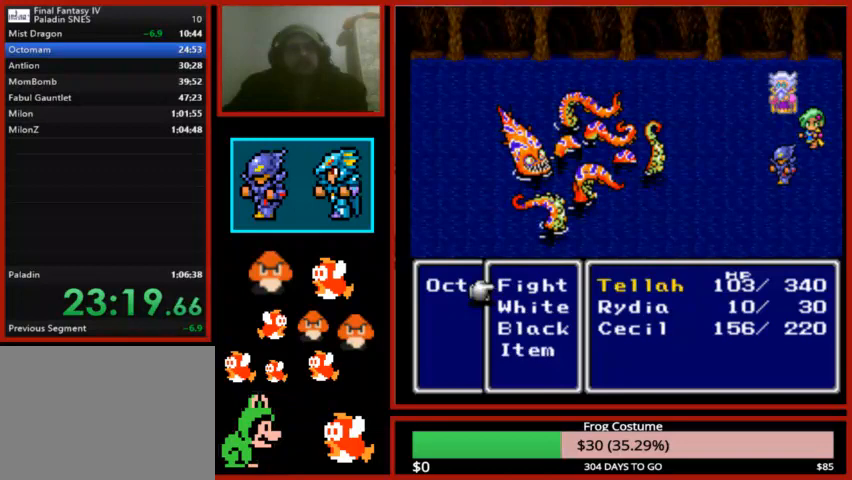
{"buttons": [], "left_stick": "center", "right_stick": "center", "events": [[100, "DPAD_DOWN", "down"], [200, "DPAD_DOWN", "up"], [233, "CIRCLE", "down"], [400, "CIRCLE", "up"]]}
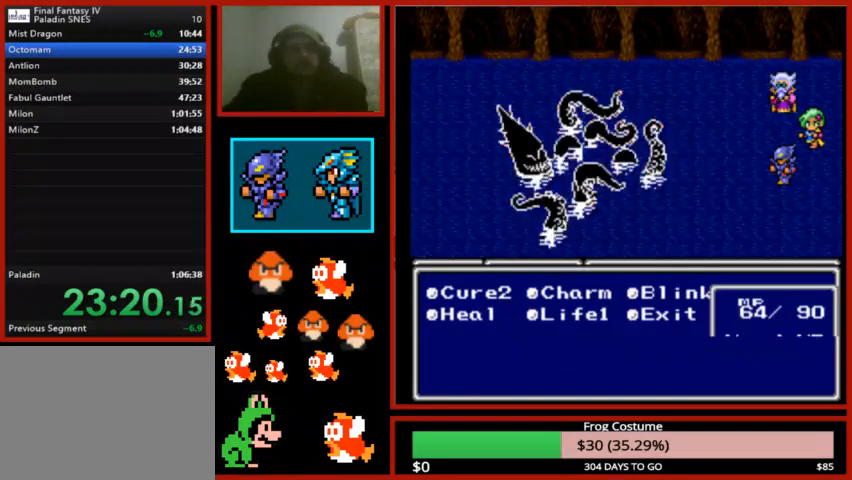
{"buttons": [], "left_stick": "center", "right_stick": "center", "events": [[233, "CIRCLE", "down"], [400, "CIRCLE", "up"]]}
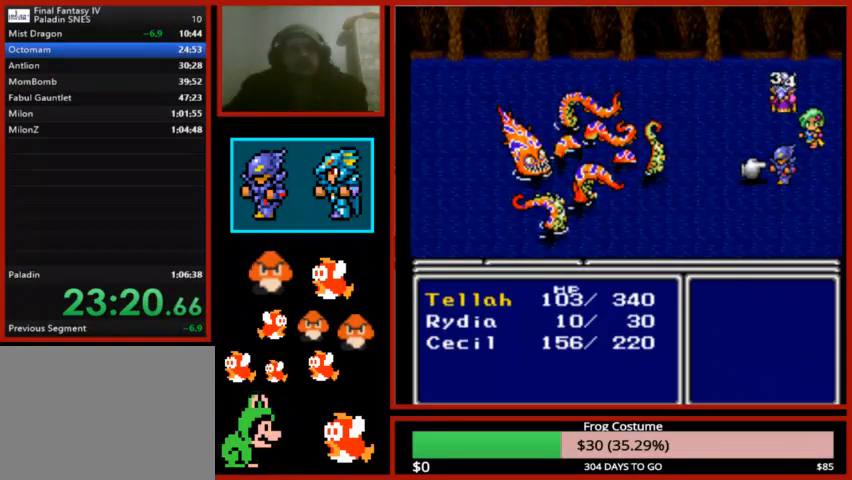
{"buttons": [], "left_stick": "center", "right_stick": "center", "events": [[133, "DPAD_RIGHT", "down"], [233, "DPAD_RIGHT", "up"], [267, "CIRCLE", "down"], [500, "CIRCLE", "up"]]}
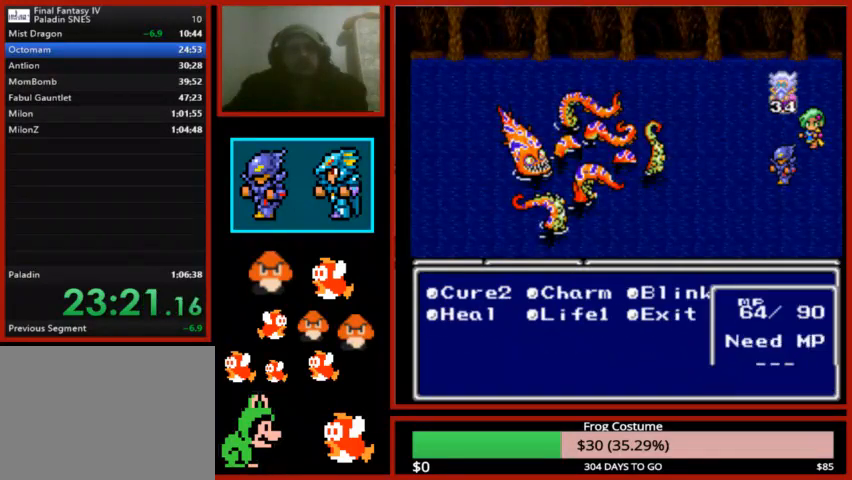
{"buttons": [], "left_stick": "center", "right_stick": "center", "events": []}
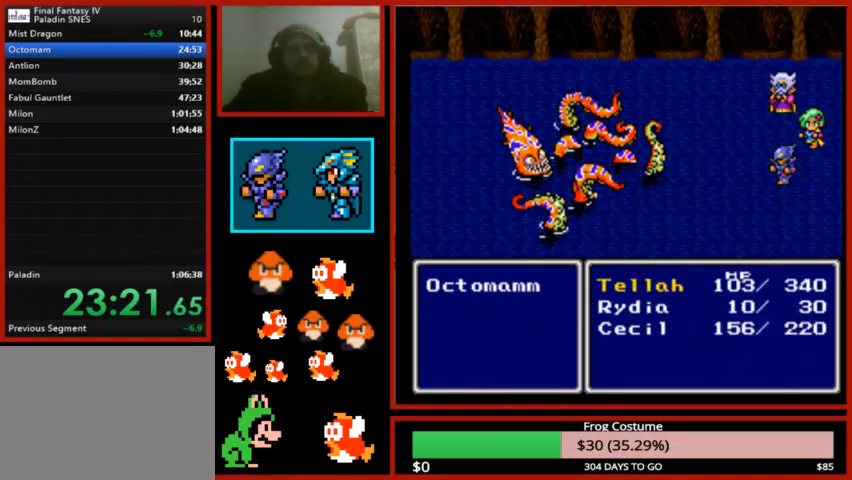
{"buttons": [], "left_stick": "center", "right_stick": "center", "events": []}
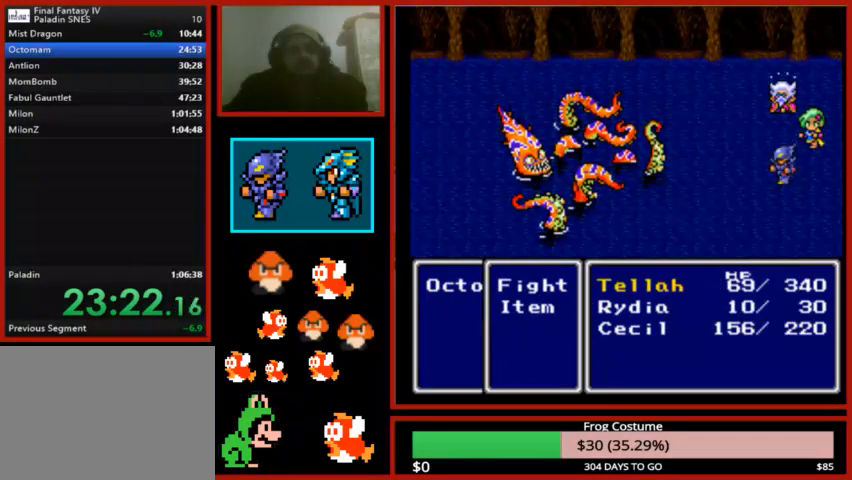
{"buttons": [], "left_stick": "center", "right_stick": "center", "events": [[400, "CIRCLE", "down"], [467, "CIRCLE", "up"]]}
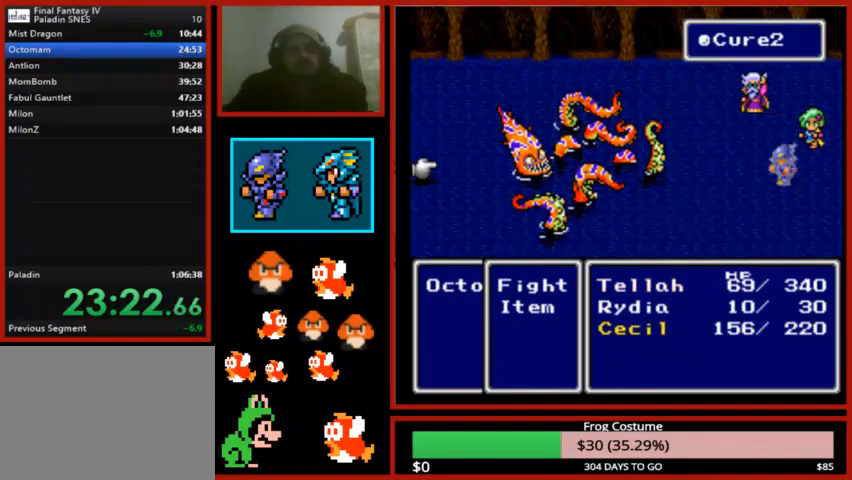
{"buttons": ["CIRCLE"], "left_stick": "center", "right_stick": "center", "events": [[33, "CIRCLE", "down"]]}
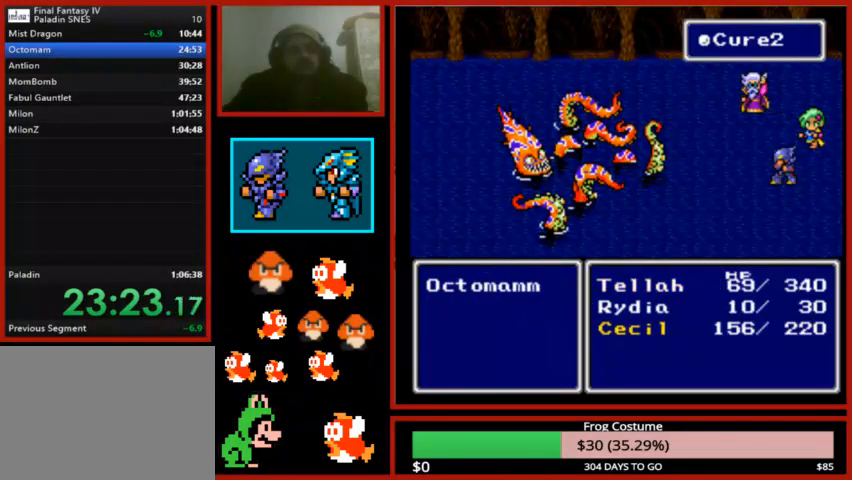
{"buttons": ["CIRCLE"], "left_stick": "center", "right_stick": "center", "events": []}
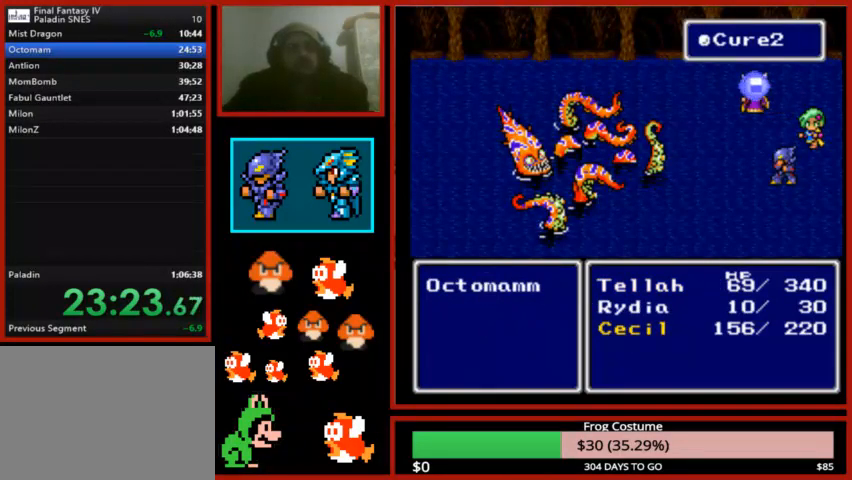
{"buttons": ["CIRCLE"], "left_stick": "center", "right_stick": "center", "events": []}
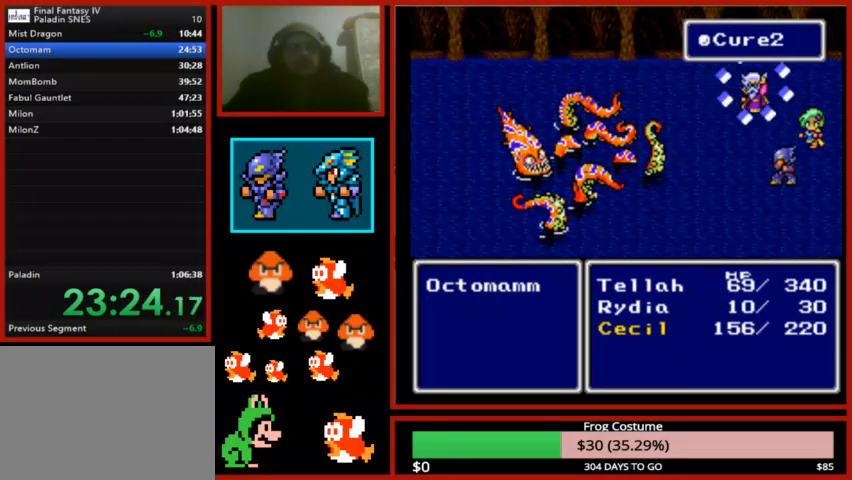
{"buttons": ["CIRCLE"], "left_stick": "center", "right_stick": "center", "events": []}
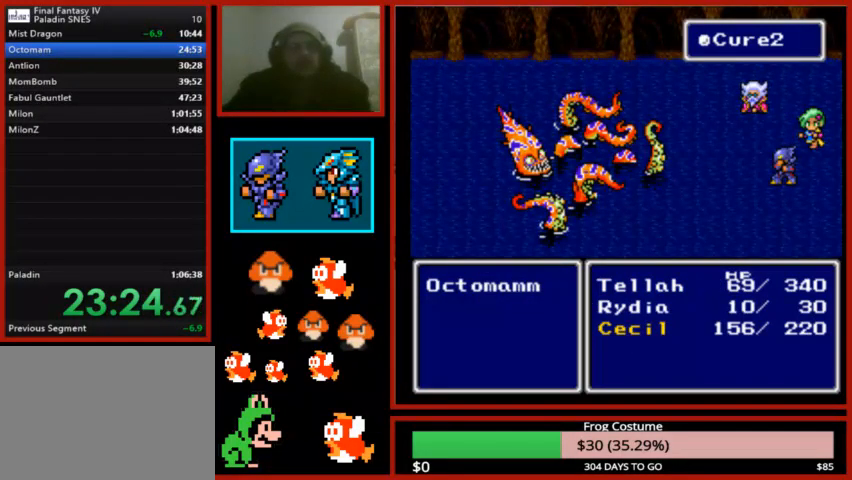
{"buttons": ["CIRCLE"], "left_stick": "center", "right_stick": "center", "events": []}
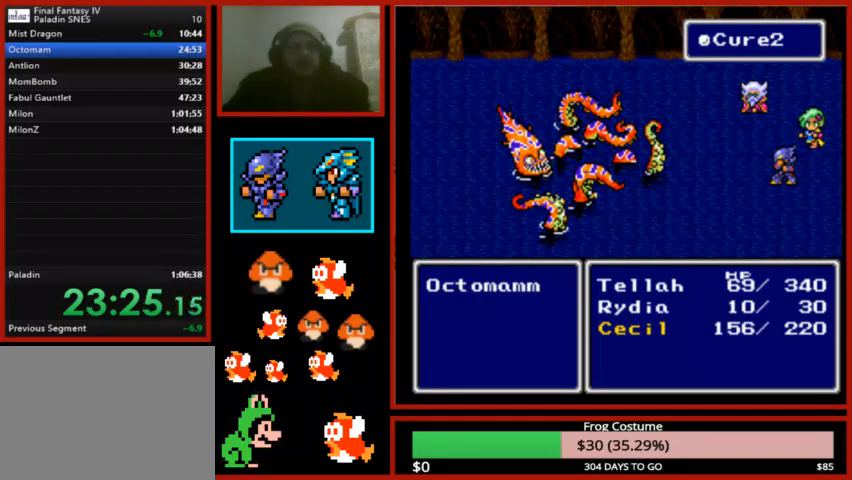
{"buttons": ["CIRCLE"], "left_stick": "center", "right_stick": "center", "events": []}
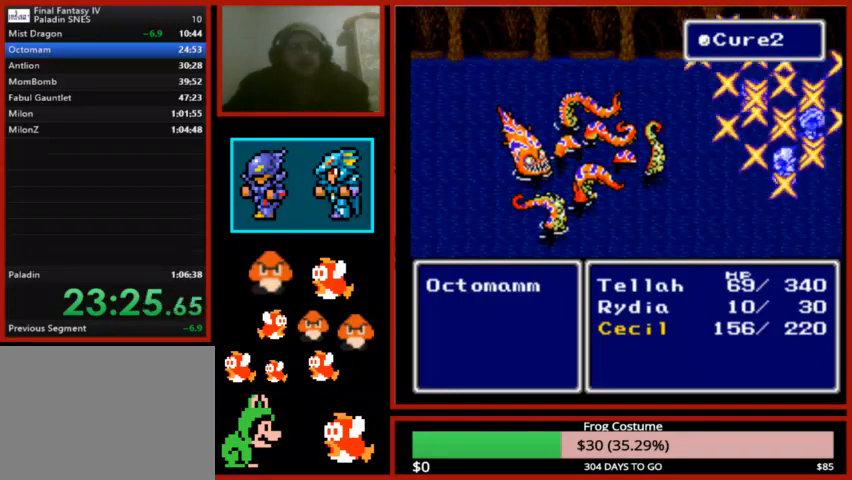
{"buttons": ["CIRCLE"], "left_stick": "center", "right_stick": "center", "events": []}
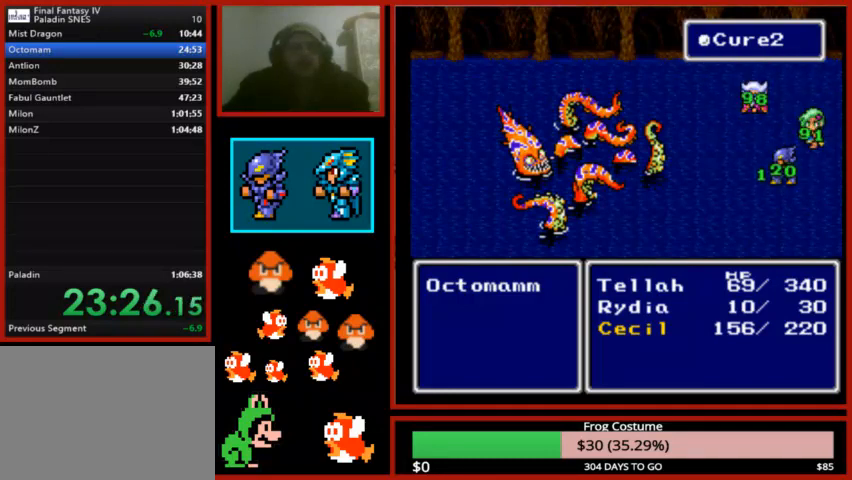
{"buttons": [], "left_stick": "center", "right_stick": "center", "events": [[500, "CIRCLE", "up"]]}
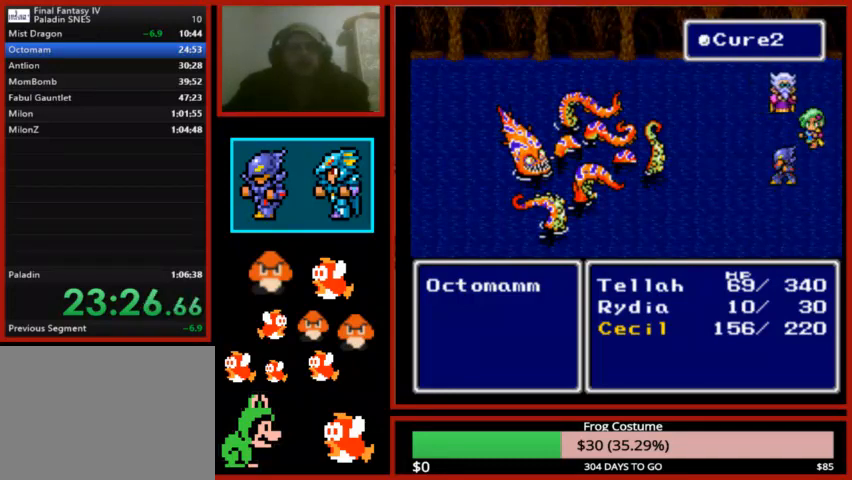
{"buttons": [], "left_stick": "center", "right_stick": "center", "events": []}
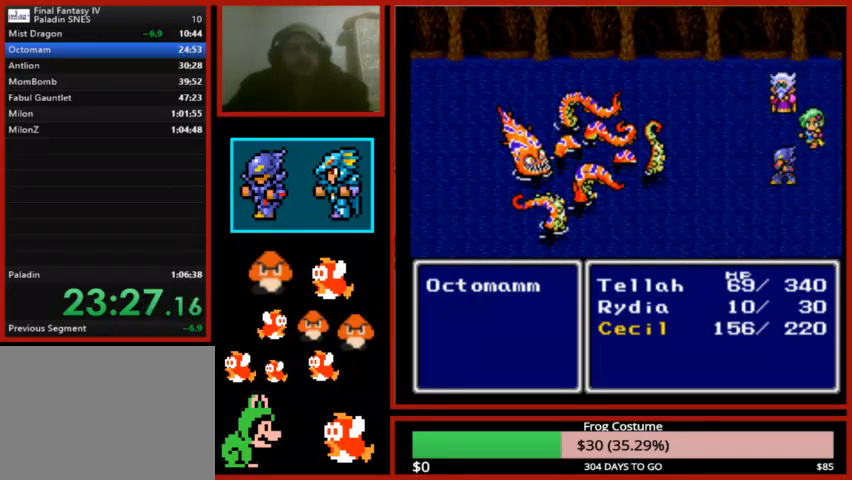
{"buttons": ["DPAD_UP"], "left_stick": "center", "right_stick": "center", "events": [[500, "DPAD_UP", "down"]]}
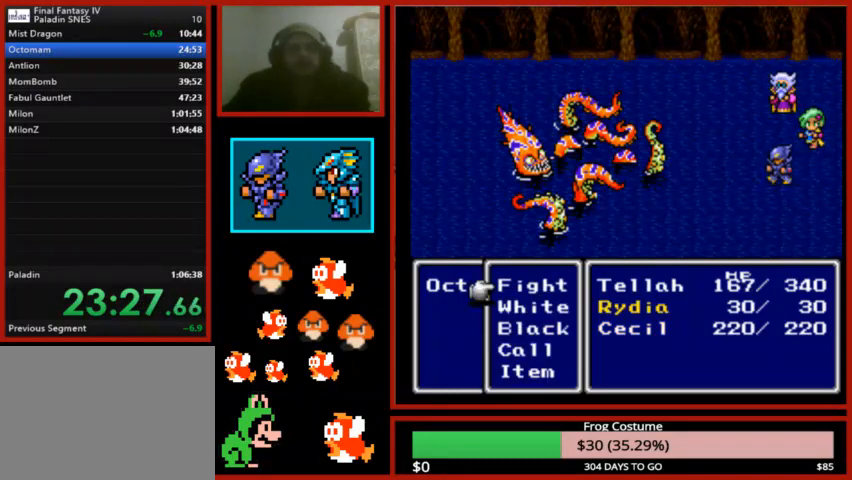
{"buttons": [], "left_stick": "center", "right_stick": "center", "events": [[100, "CIRCLE", "down"], [100, "DPAD_UP", "up"], [300, "CIRCLE", "up"]]}
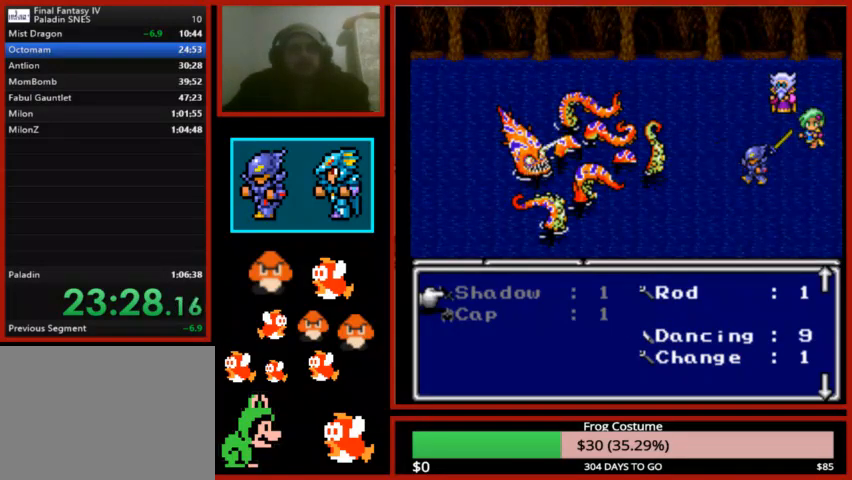
{"buttons": ["CIRCLE"], "left_stick": "center", "right_stick": "center", "events": [[133, "DPAD_UP", "down"], [267, "DPAD_UP", "up"], [333, "CIRCLE", "down"], [433, "CIRCLE", "up"], [500, "CIRCLE", "down"]]}
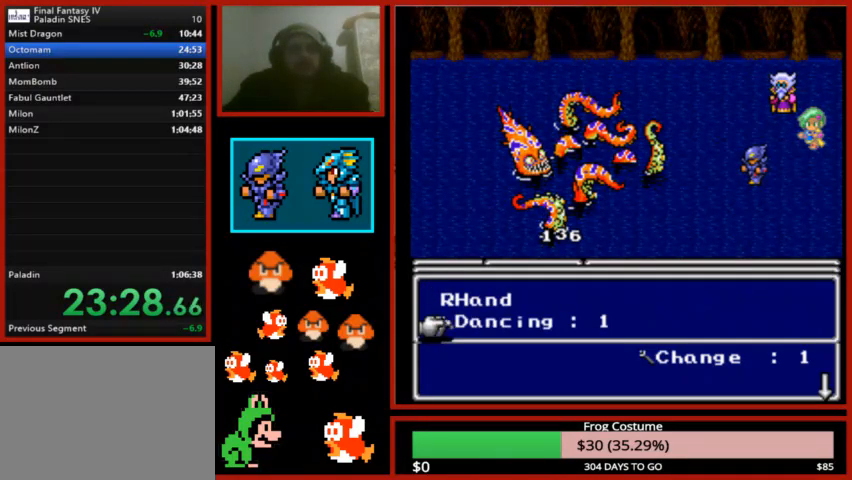
{"buttons": [], "left_stick": "down-left", "right_stick": "center", "events": [[67, "CIRCLE", "up"], [133, "CIRCLE", "down"], [467, "left_stick", "down-left"], [500, "CIRCLE", "up"]]}
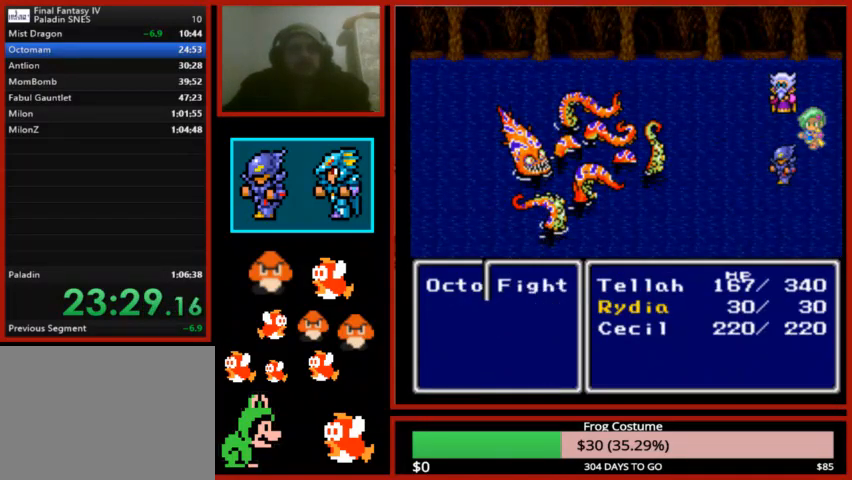
{"buttons": [], "left_stick": "center", "right_stick": "center", "events": [[133, "left_stick", "center"]]}